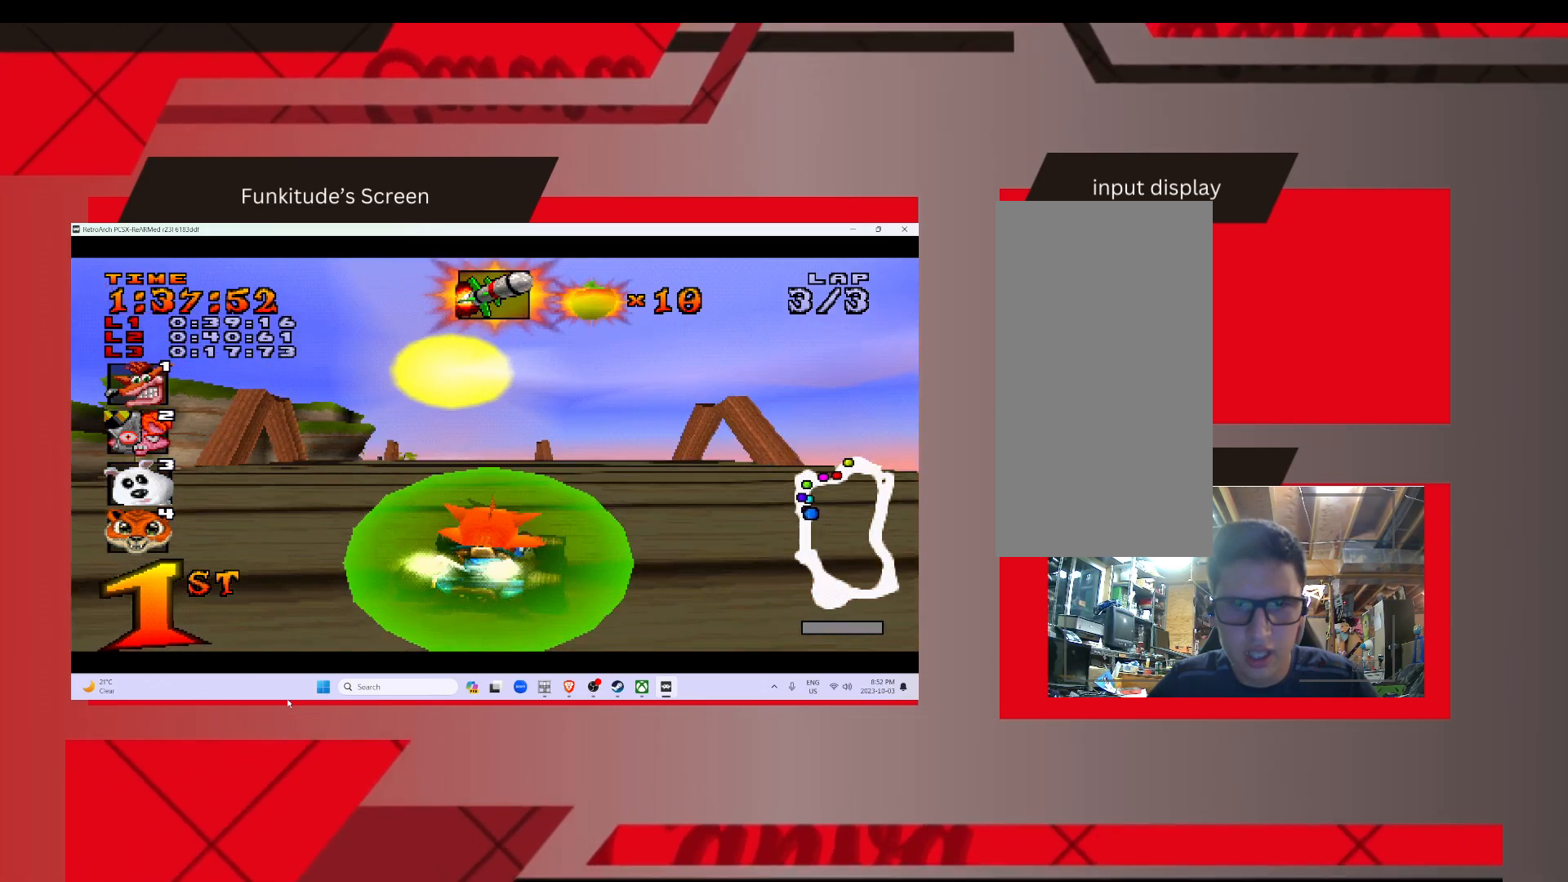
Gameplay with a controller (Nintendo layout); each line is a JSON object with the inputs held at the frame after it. "events" lists button and stick changes between this image and that frame as [ms after this image, input, new state], when the widget could be followed in between. Not read: A B HOME L3 R3 X Y.
{"buttons": [], "events": [[17, "R1", "down"], [267, "R1", "up"]]}
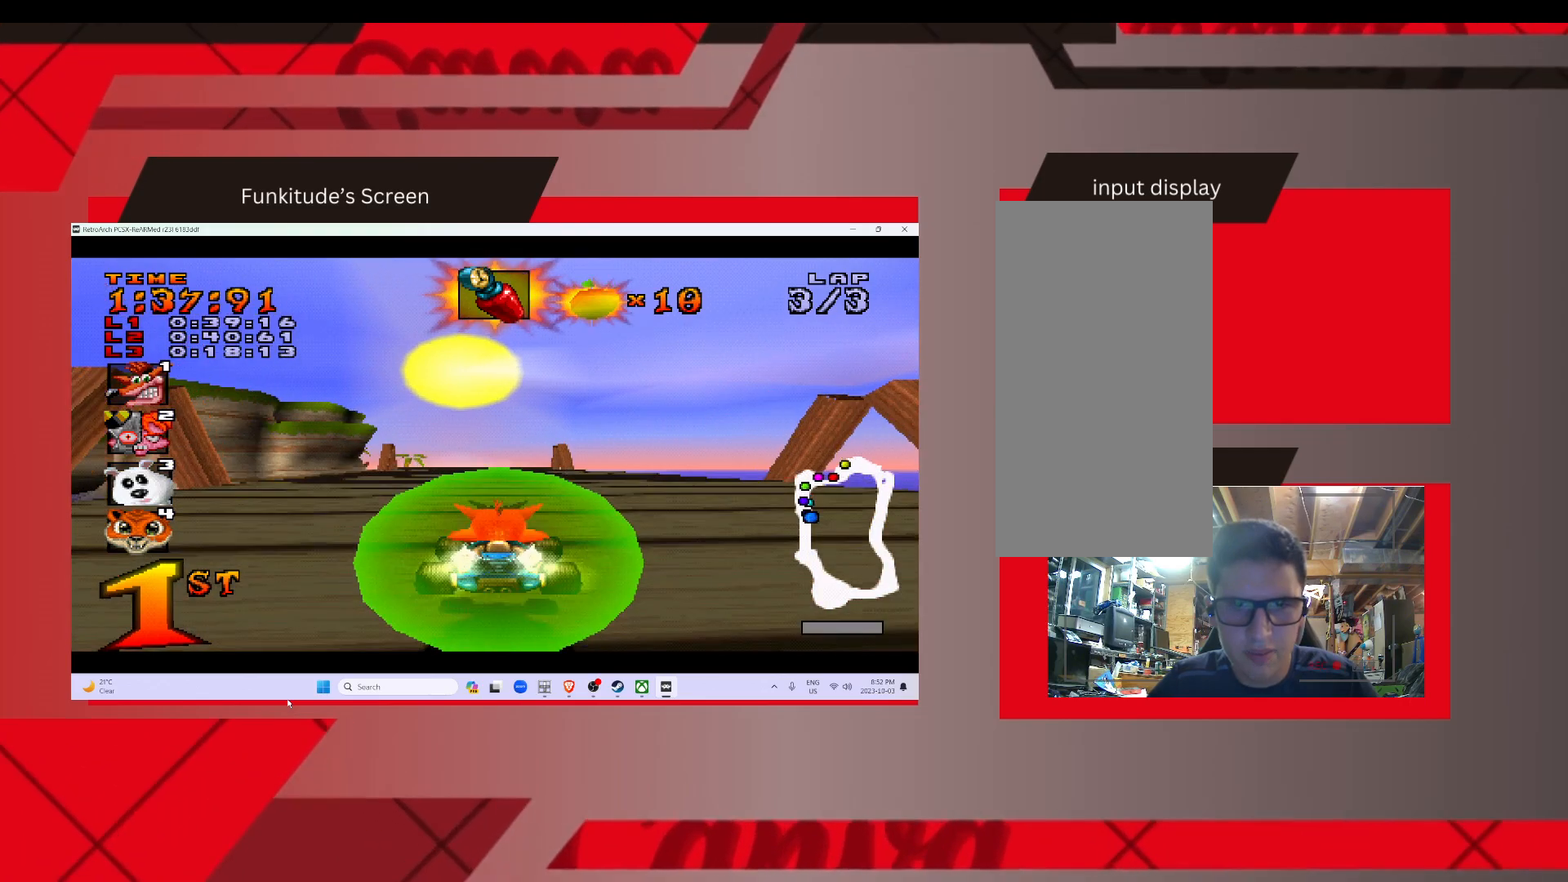
{"buttons": [], "events": [[183, "R1", "down"], [400, "R1", "up"]]}
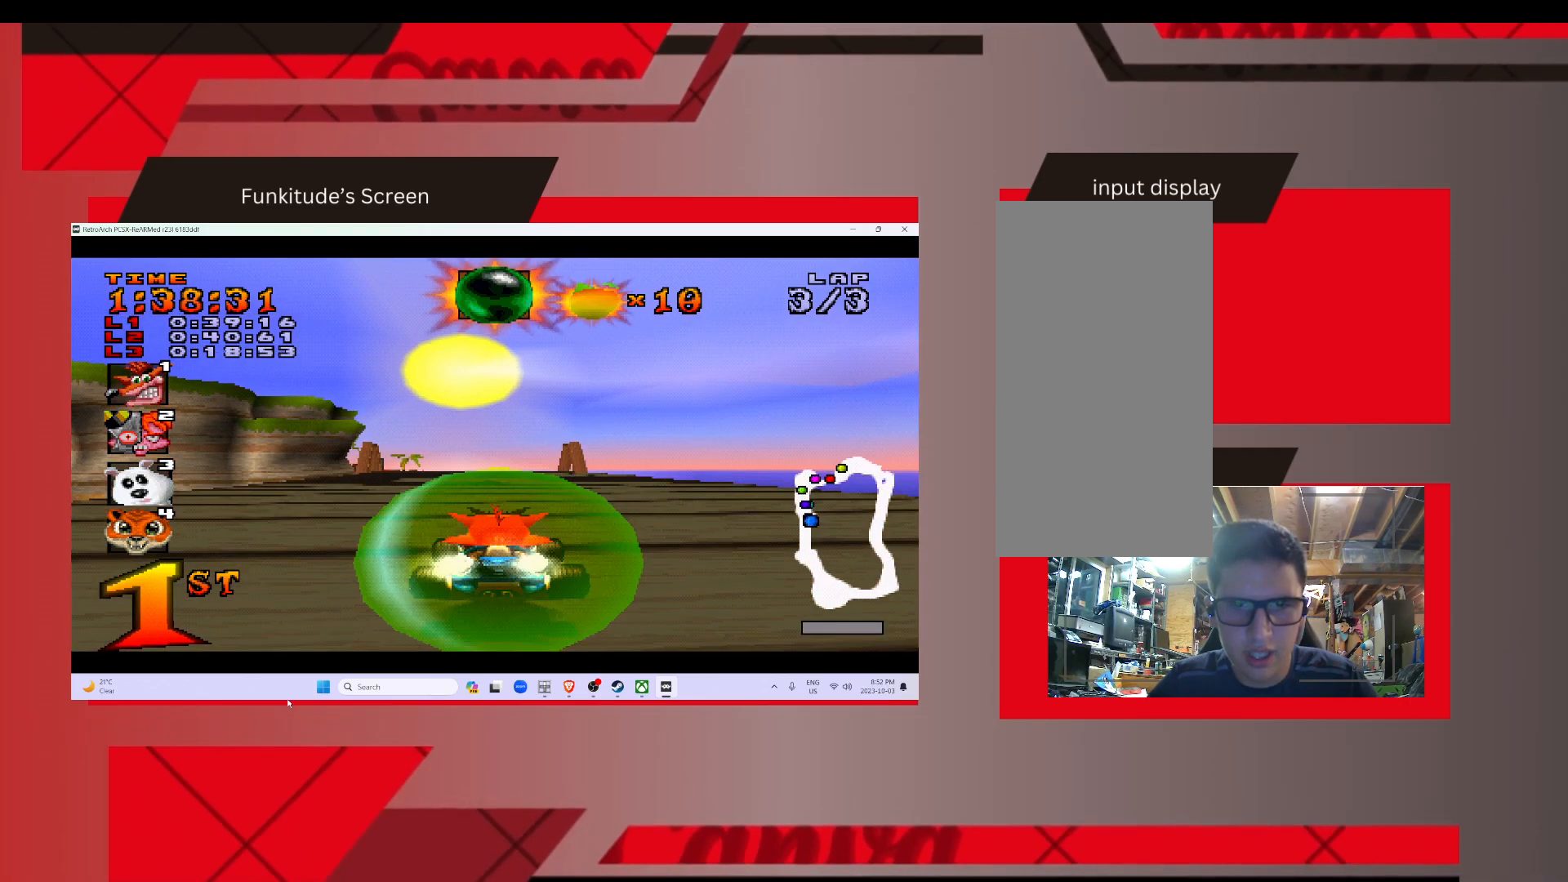
{"buttons": ["R1"], "events": [[300, "R1", "down"]]}
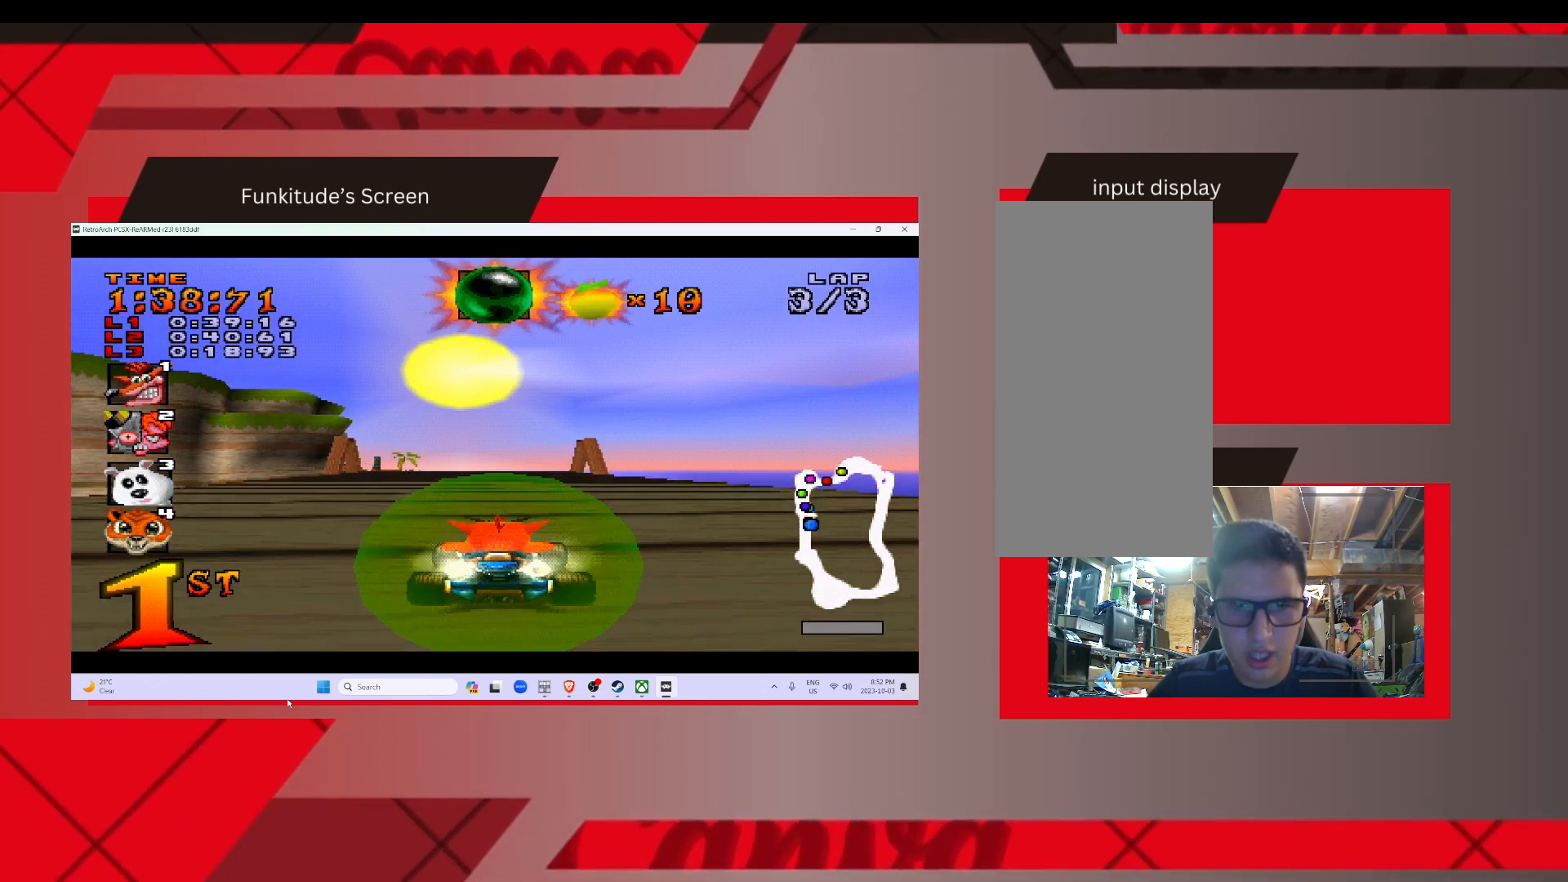
{"buttons": [], "events": [[50, "R1", "up"]]}
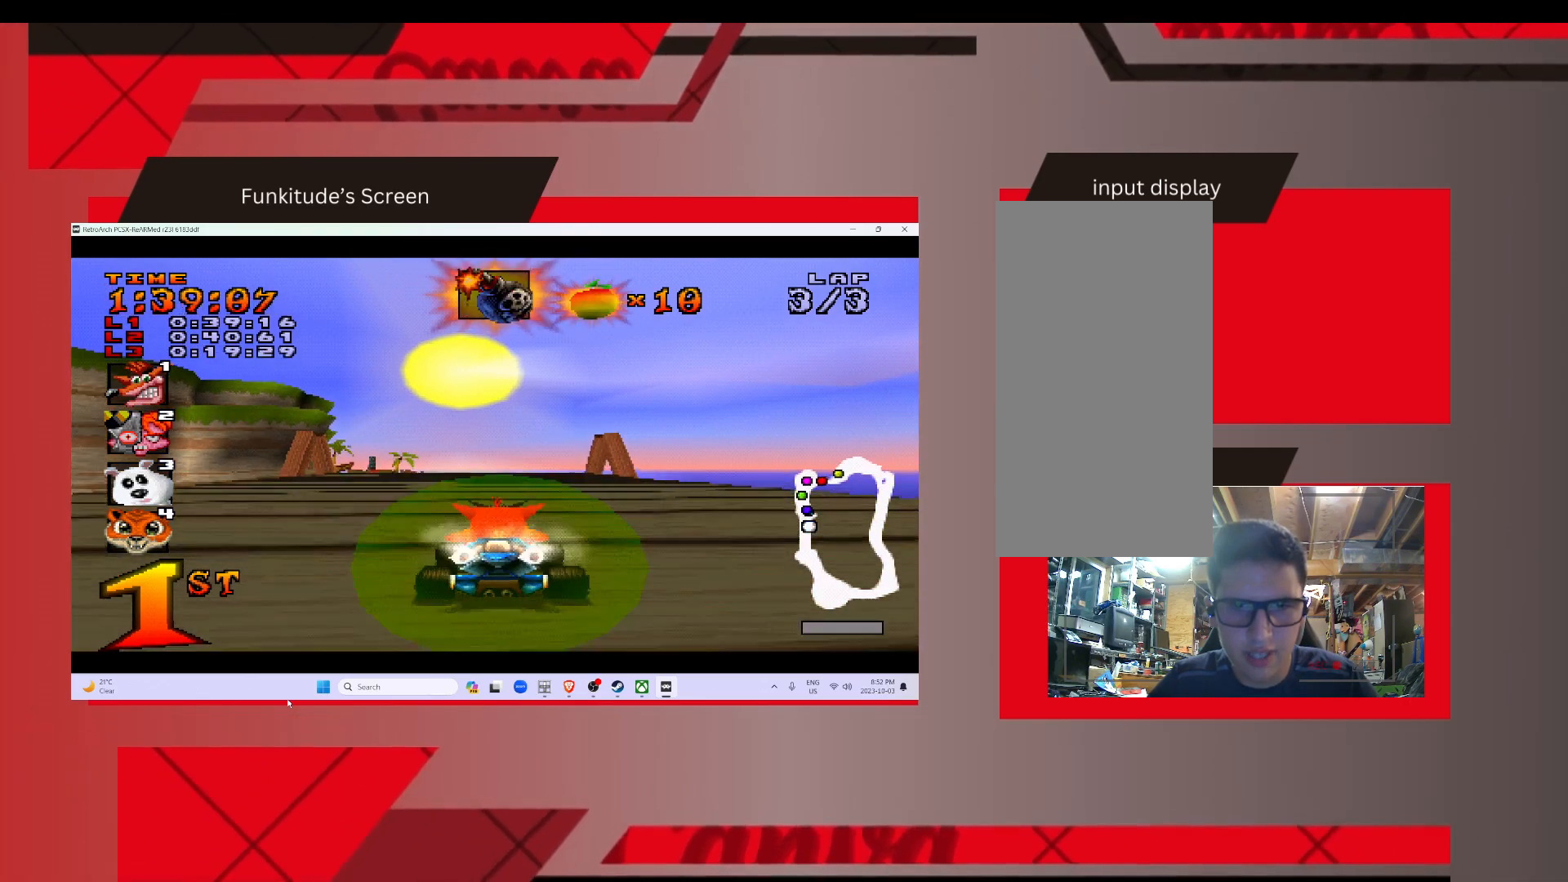
{"buttons": [], "events": [[17, "R1", "down"], [200, "R1", "up"]]}